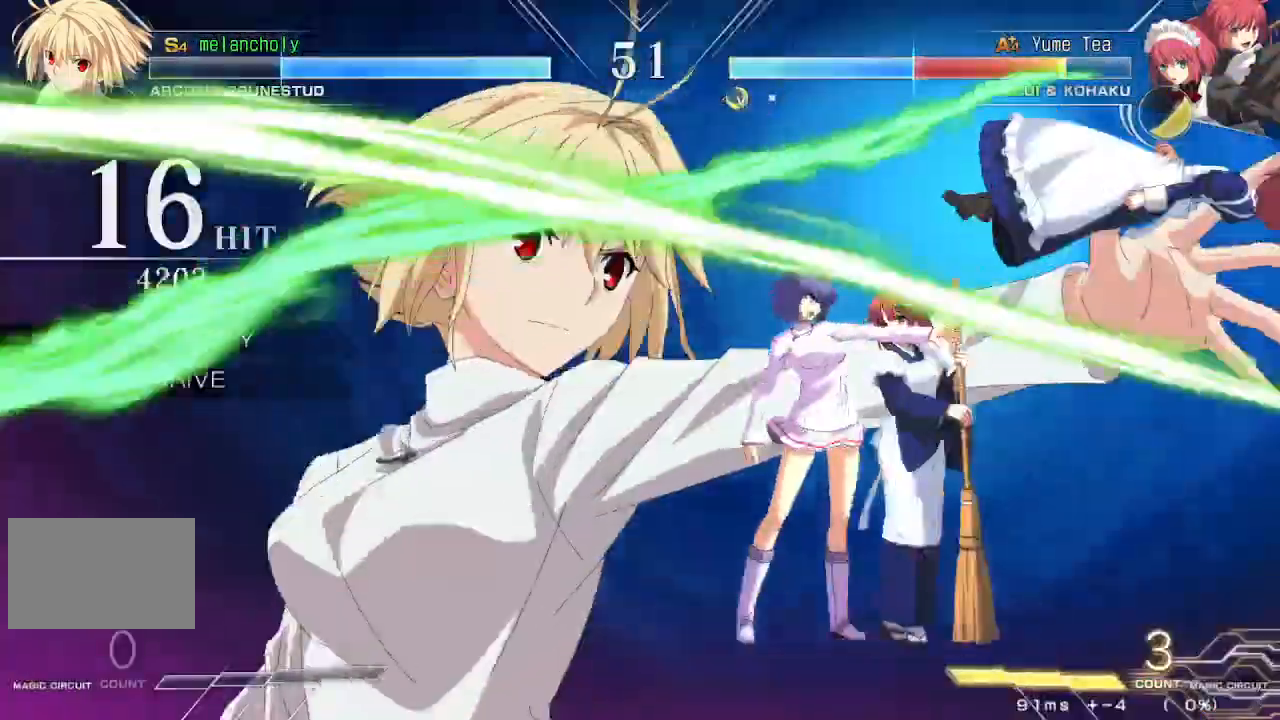
Gameplay with a controller (arcade stick); each line is a JSON object with the inputs held at the frame after it (dt_ms = milliseconds from this image to that frame). "events" lists button and stick changes between this image and that frame as [ms after this image, input, new state], when the widget could be followed in between. Not read: DPAD_RIGHT L3 R3 other_buttons.
{"dt_ms": 500, "buttons": [], "events": []}
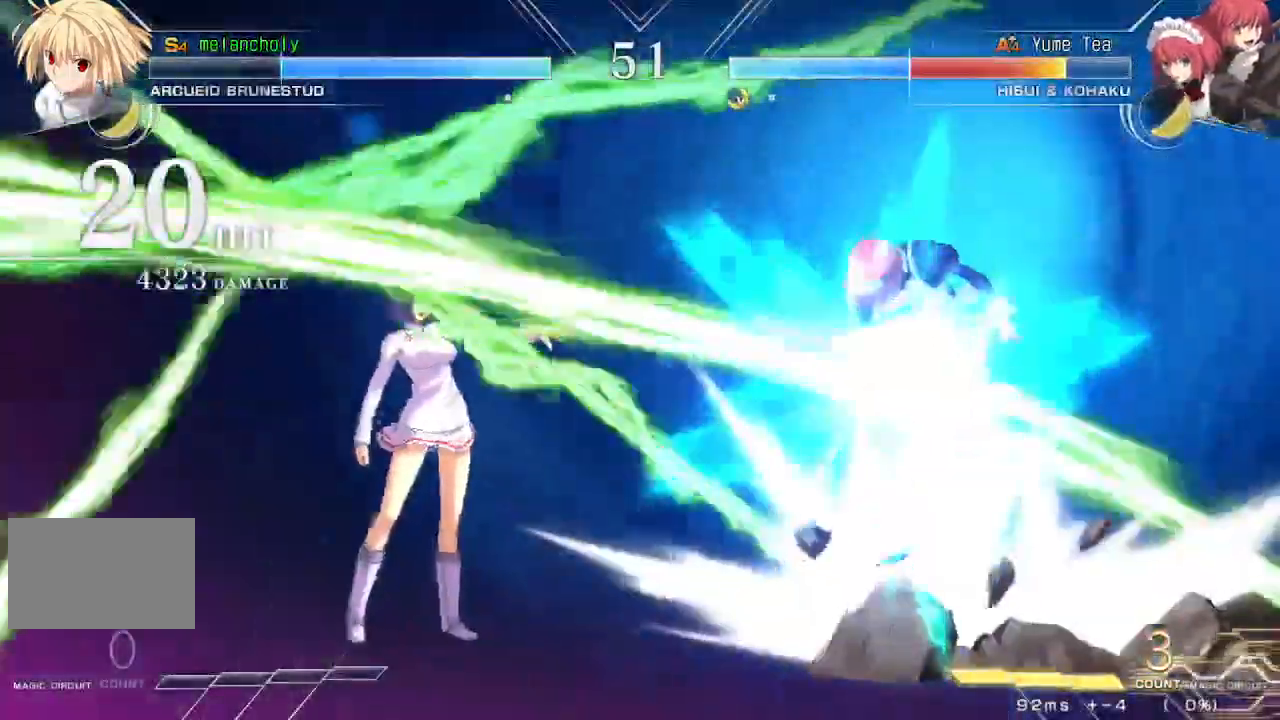
{"dt_ms": 1000, "buttons": []}
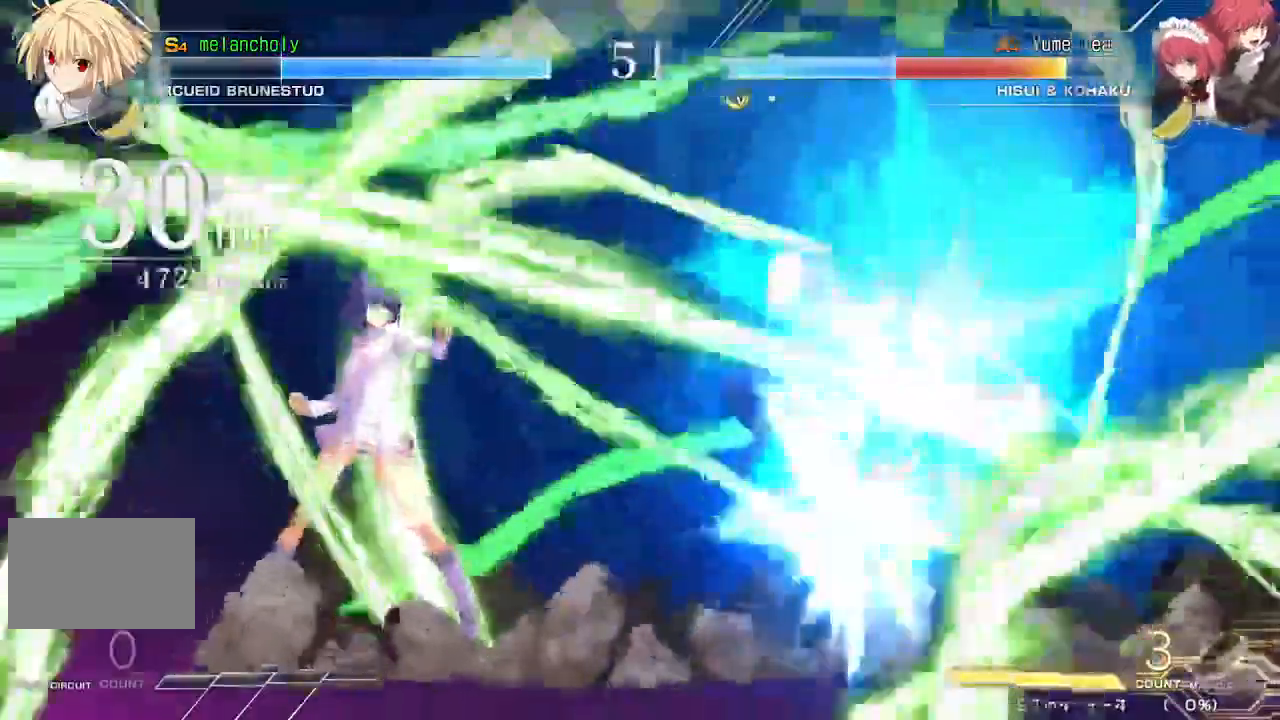
{"dt_ms": 500, "buttons": []}
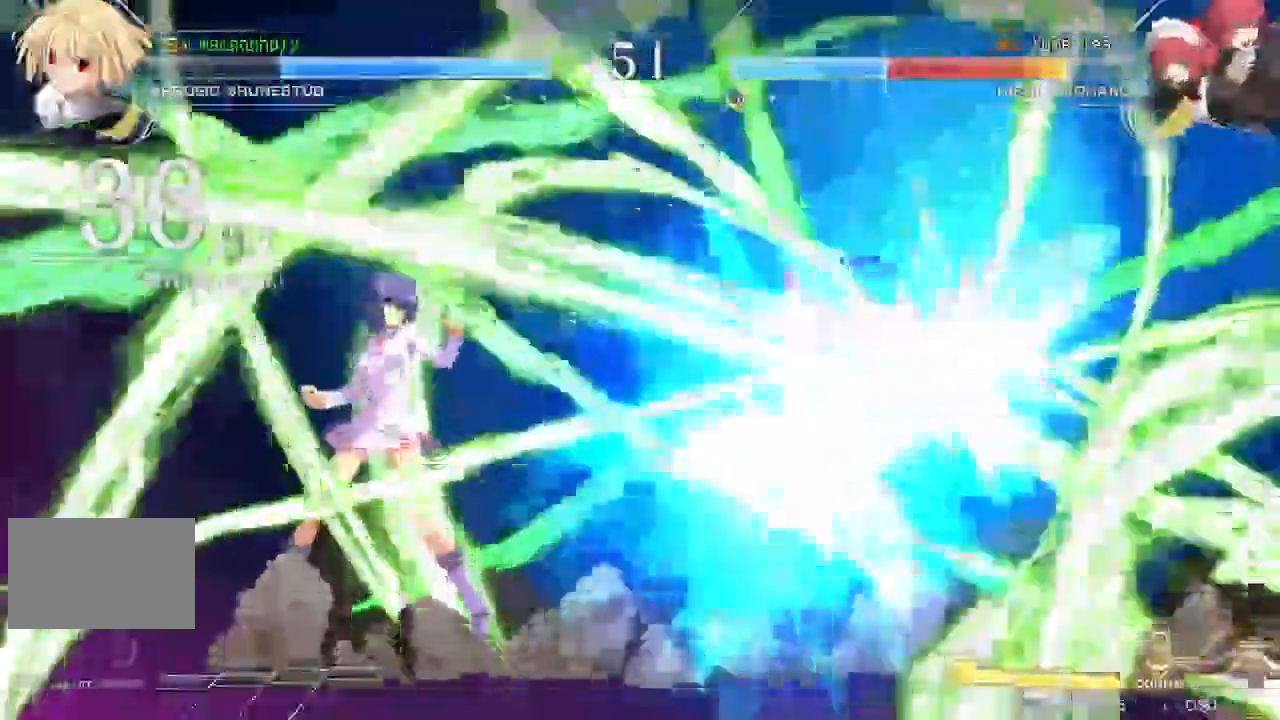
{"dt_ms": 1000, "buttons": ["DPAD_UP"], "events": [[417, "DPAD_UP", "down"]]}
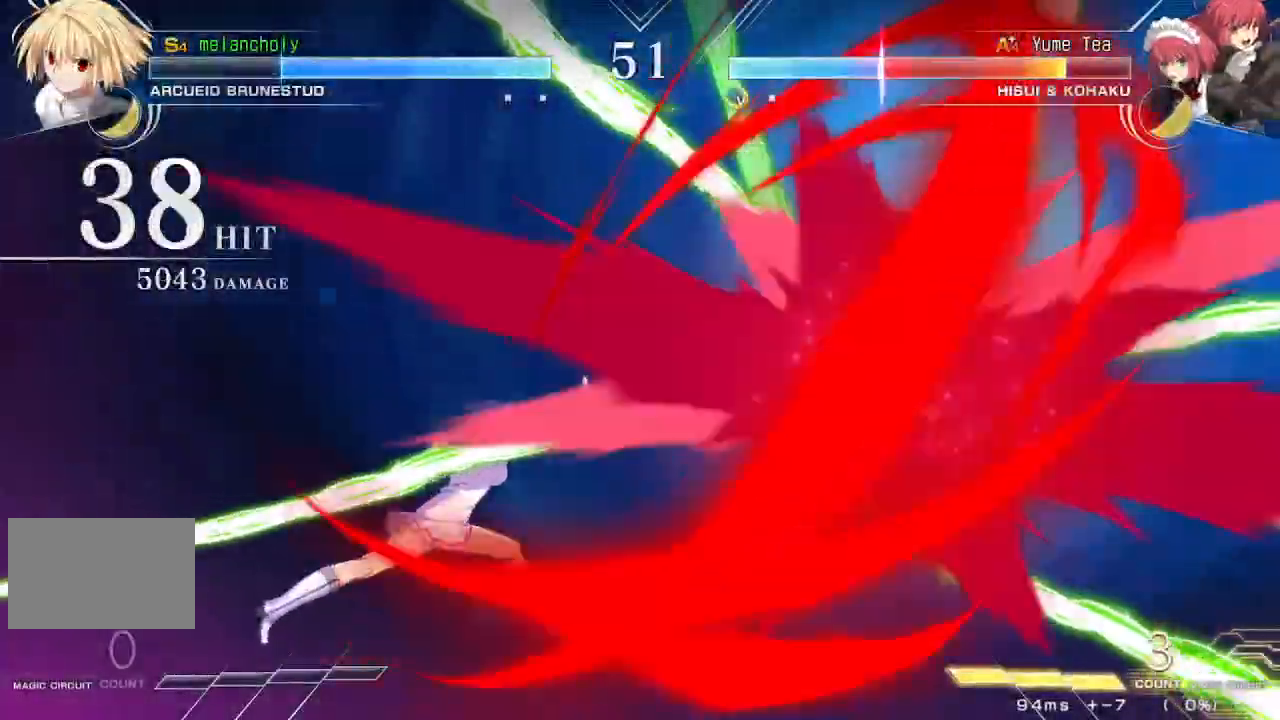
{"dt_ms": 500, "buttons": ["DPAD_UP"]}
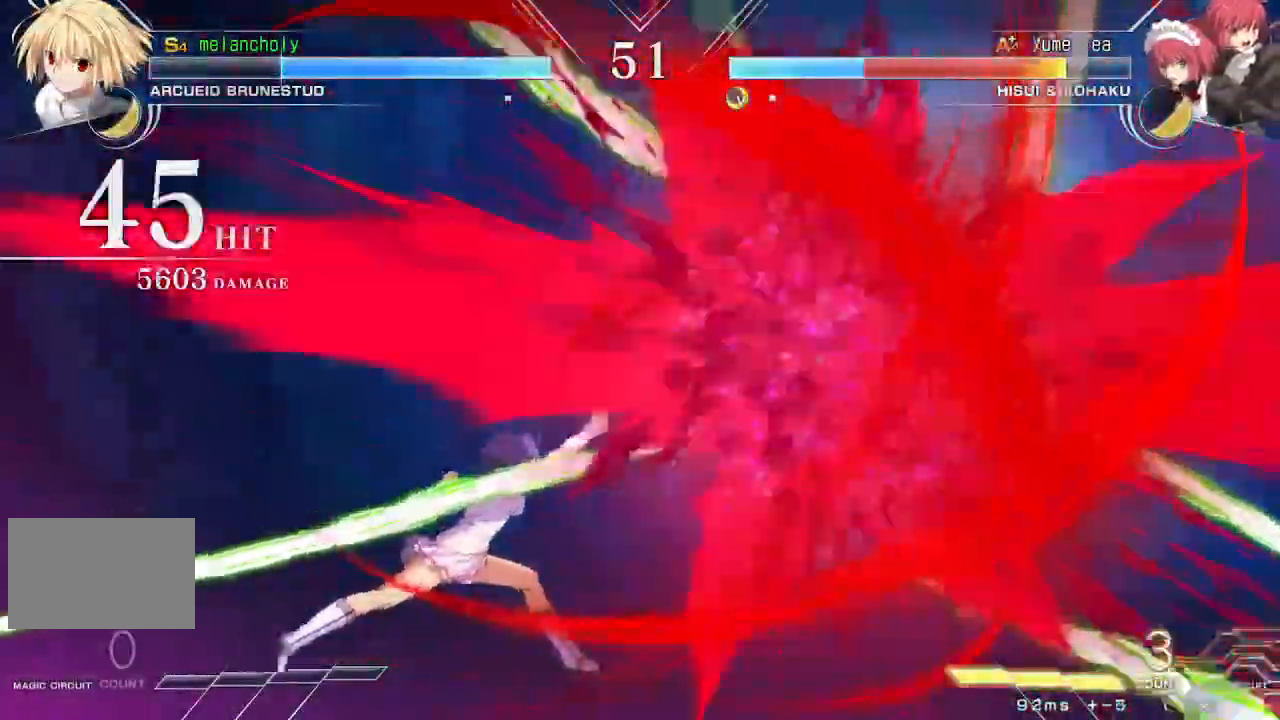
{"dt_ms": 500, "buttons": []}
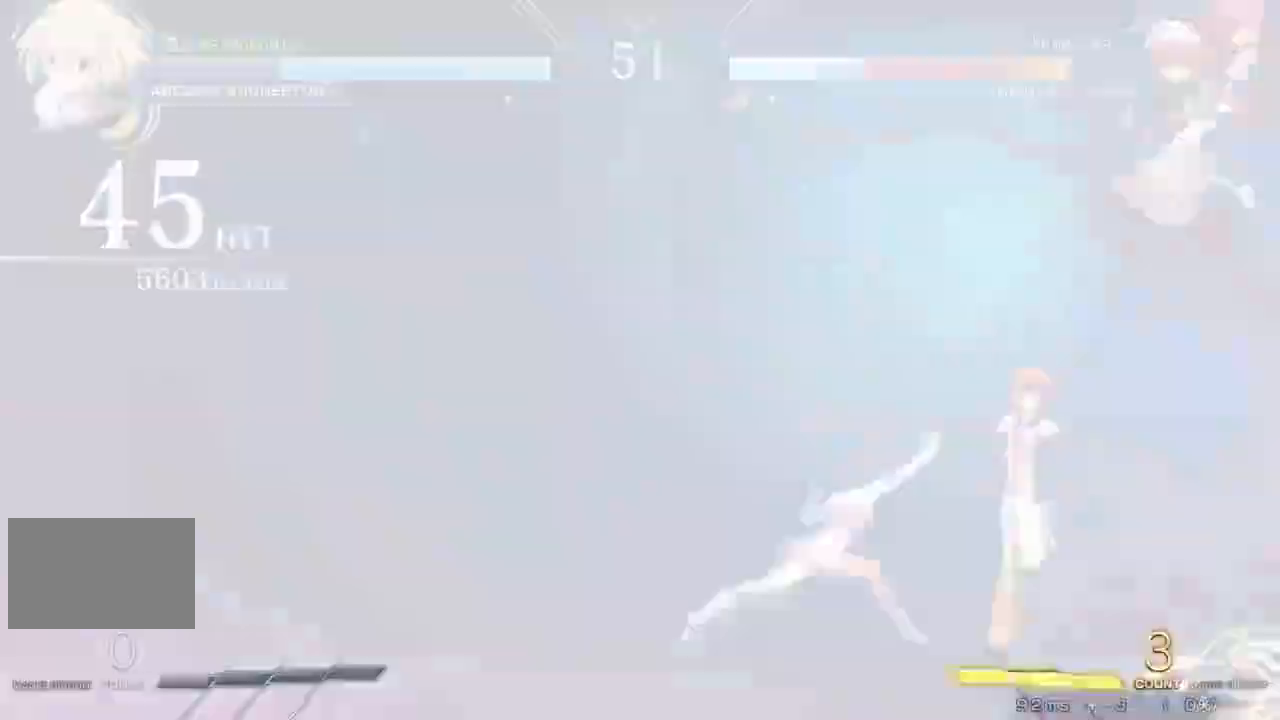
{"dt_ms": 500, "buttons": ["SQUARE", "TRIANGLE", "DPAD_DOWN"], "events": [[117, "TRIANGLE", "down"], [217, "TRIANGLE", "up"], [300, "DPAD_DOWN", "down"], [333, "SQUARE", "down"], [333, "TRIANGLE", "down"]]}
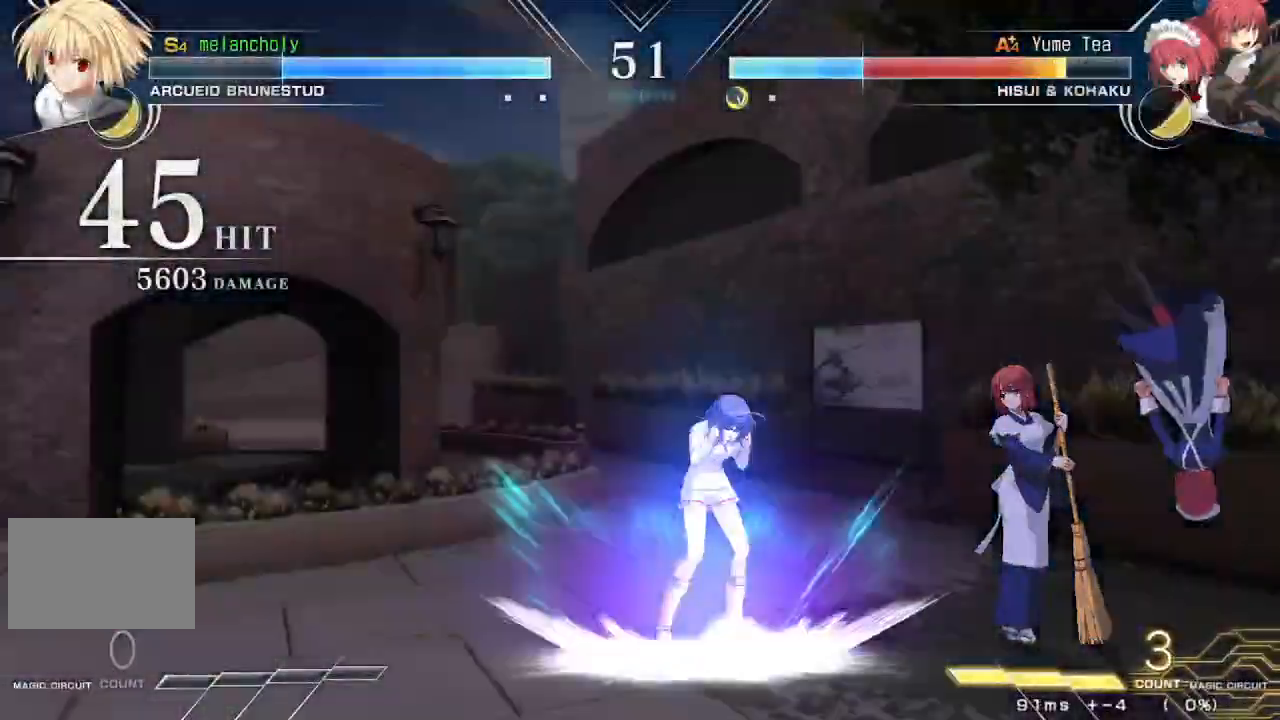
{"dt_ms": 500, "buttons": ["SQUARE", "TRIANGLE", "DPAD_DOWN"], "events": []}
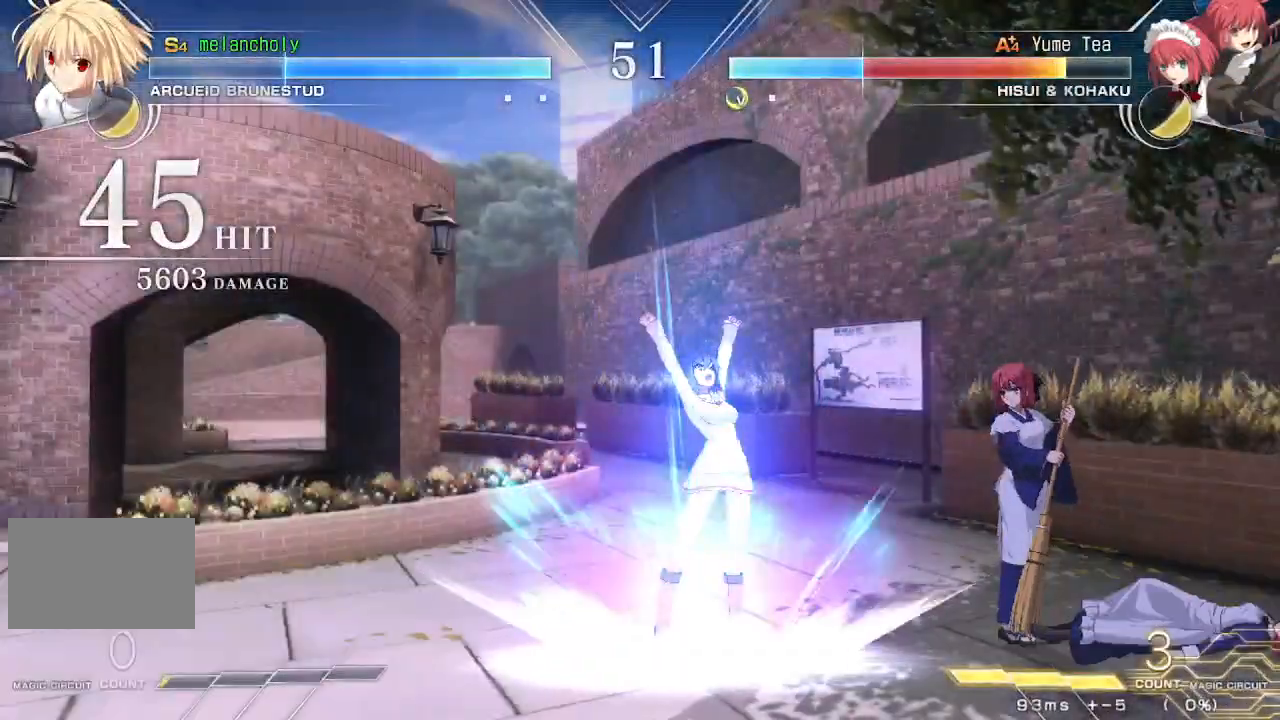
{"dt_ms": 500, "buttons": ["R1", "DPAD_LEFT"], "events": [[117, "TRIANGLE", "up"], [133, "DPAD_DOWN", "up"], [133, "SQUARE", "up"], [183, "R1", "down"], [333, "DPAD_LEFT", "down"]]}
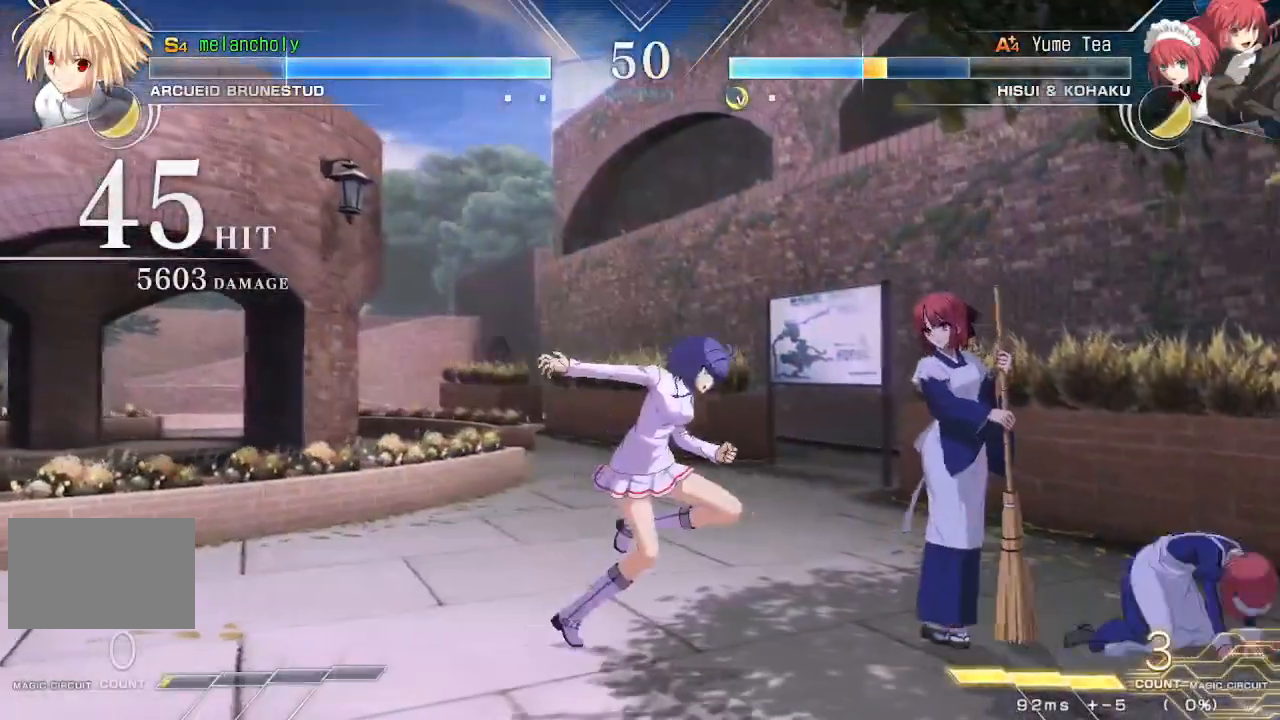
{"dt_ms": 500, "buttons": ["R1", "DPAD_LEFT"], "events": []}
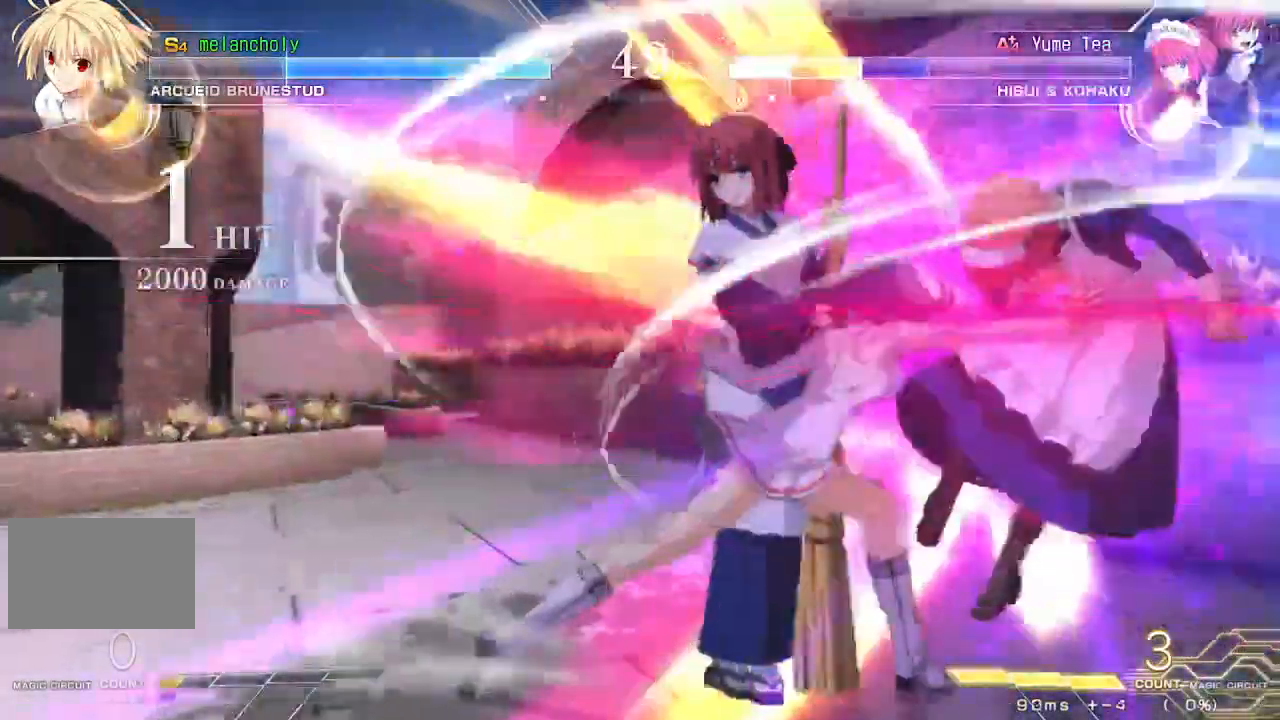
{"dt_ms": 500, "buttons": ["R1", "DPAD_LEFT"], "events": []}
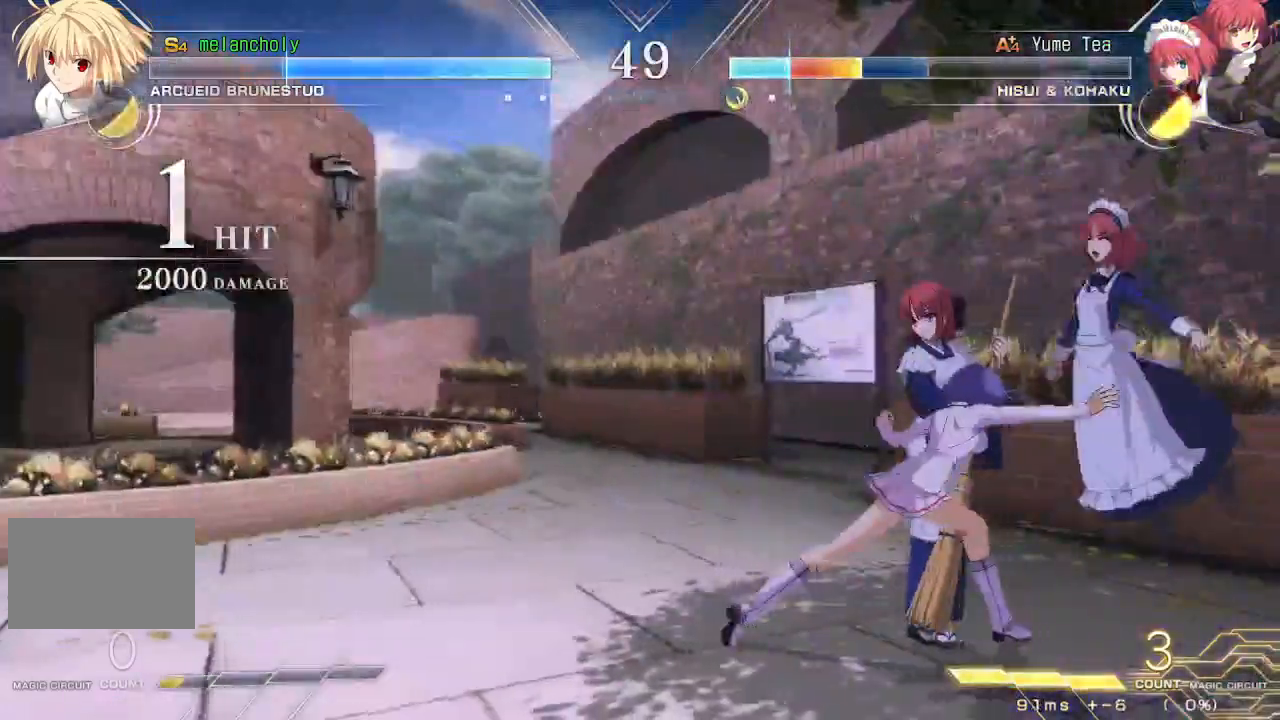
{"dt_ms": 500, "buttons": ["DPAD_LEFT"], "events": [[100, "R1", "up"]]}
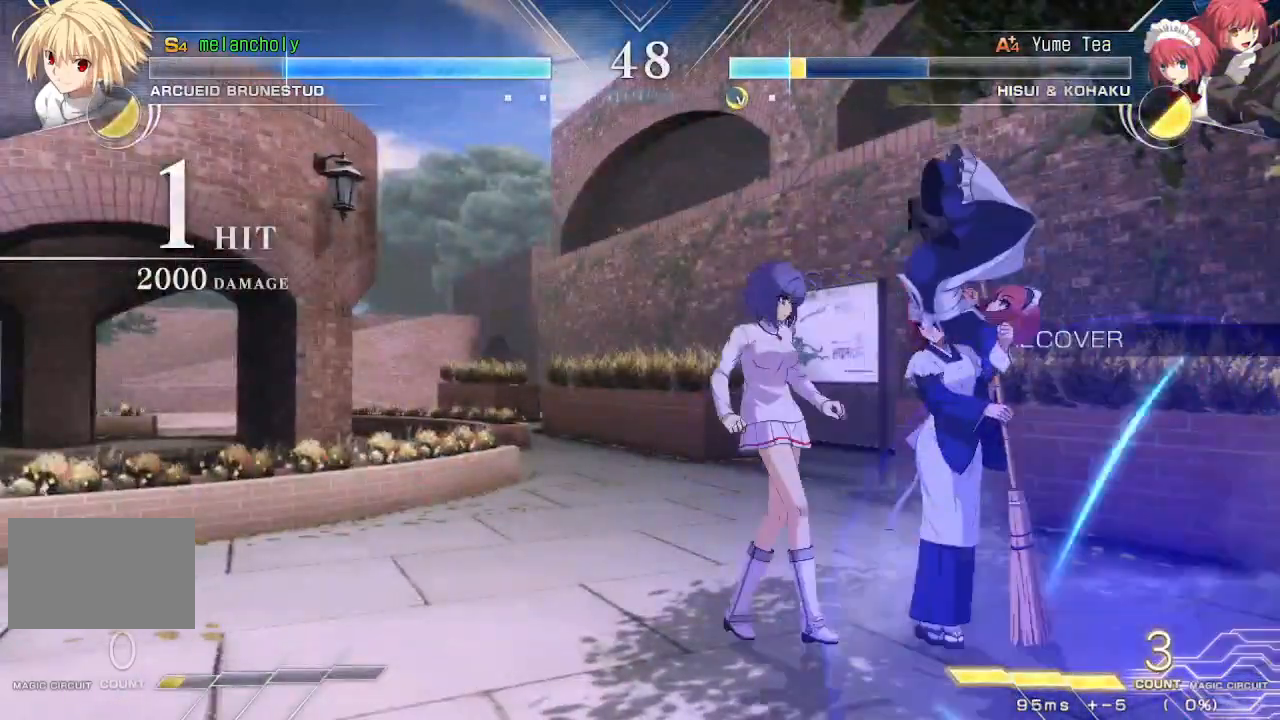
{"dt_ms": 500, "buttons": ["CROSS", "SQUARE", "DPAD_DOWN"], "events": [[217, "CROSS", "down"], [217, "SQUARE", "down"], [333, "CROSS", "up"], [333, "SQUARE", "up"], [367, "DPAD_DOWN", "down"], [367, "DPAD_LEFT", "up"], [383, "CROSS", "down"], [383, "SQUARE", "down"], [450, "SQUARE", "up"], [500, "SQUARE", "down"]]}
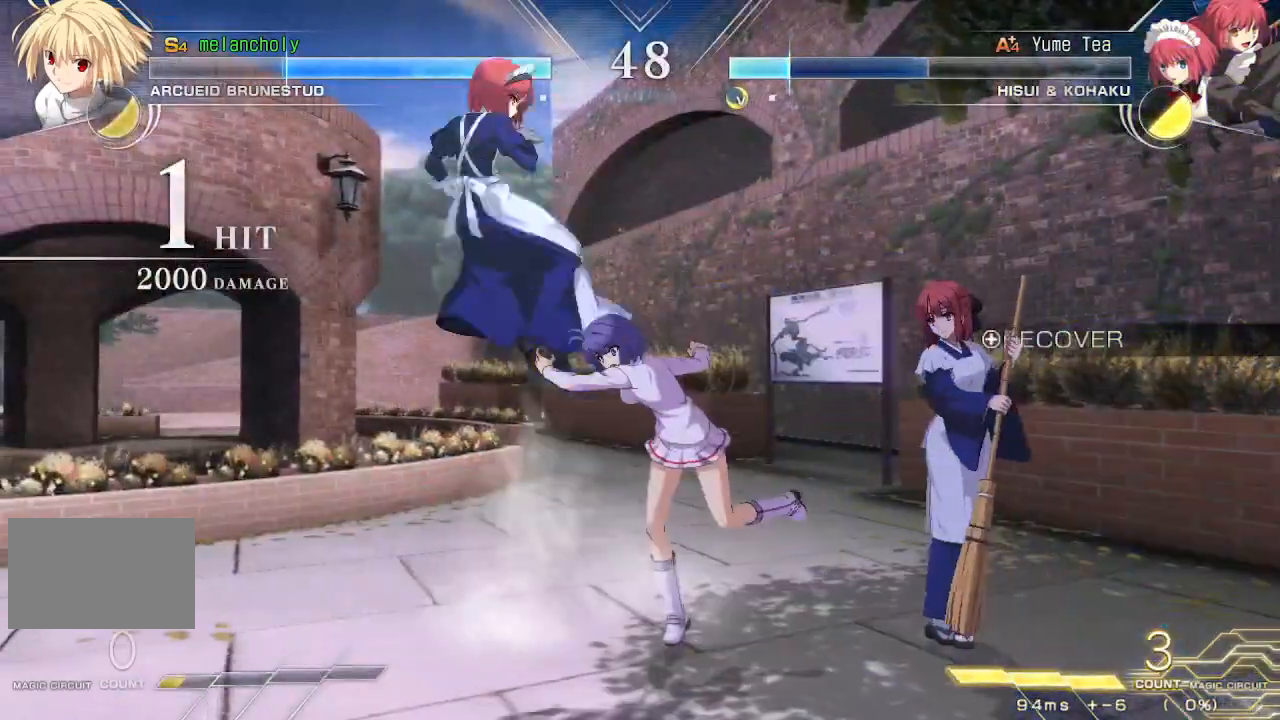
{"dt_ms": 500, "buttons": ["SQUARE", "TRIANGLE", "DPAD_UP", "DPAD_LEFT"], "events": [[83, "SQUARE", "up"], [100, "CROSS", "up"], [317, "DPAD_LEFT", "down"], [350, "DPAD_DOWN", "up"], [350, "DPAD_UP", "down"], [417, "SQUARE", "down"], [433, "TRIANGLE", "down"]]}
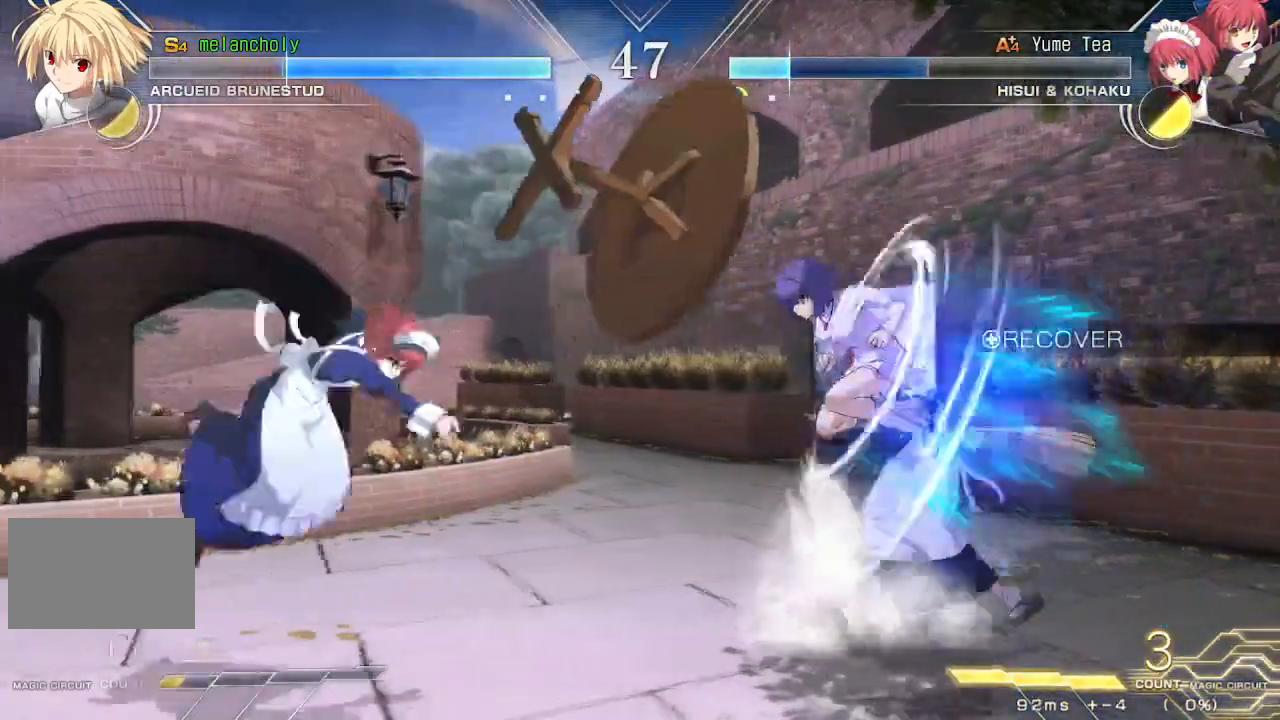
{"dt_ms": 500, "buttons": ["DPAD_DOWN"], "events": [[17, "DPAD_UP", "up"], [67, "SQUARE", "up"], [67, "TRIANGLE", "up"], [83, "DPAD_LEFT", "up"], [83, "R1", "down"], [433, "R1", "up"], [483, "DPAD_DOWN", "down"]]}
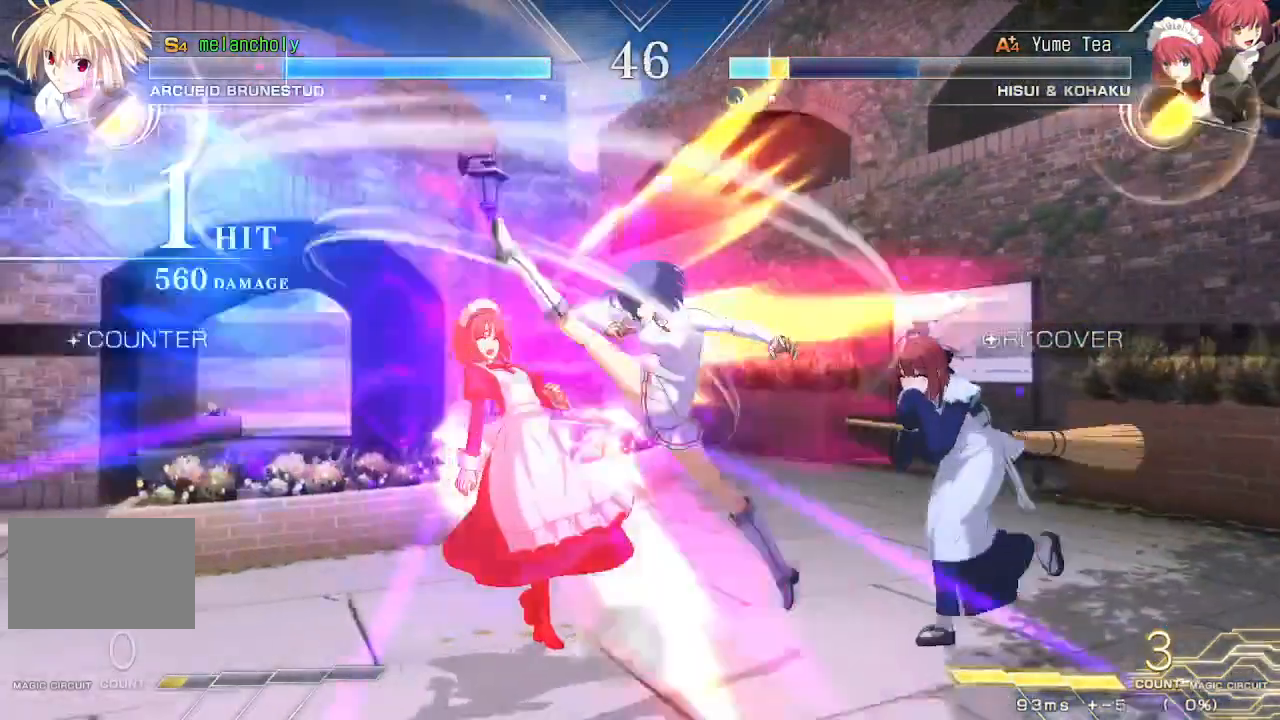
{"dt_ms": 500, "buttons": ["R1"], "events": [[100, "TRIANGLE", "down"], [217, "TRIANGLE", "up"], [250, "DPAD_DOWN", "up"], [300, "R1", "down"], [383, "R1", "up"], [467, "R1", "down"]]}
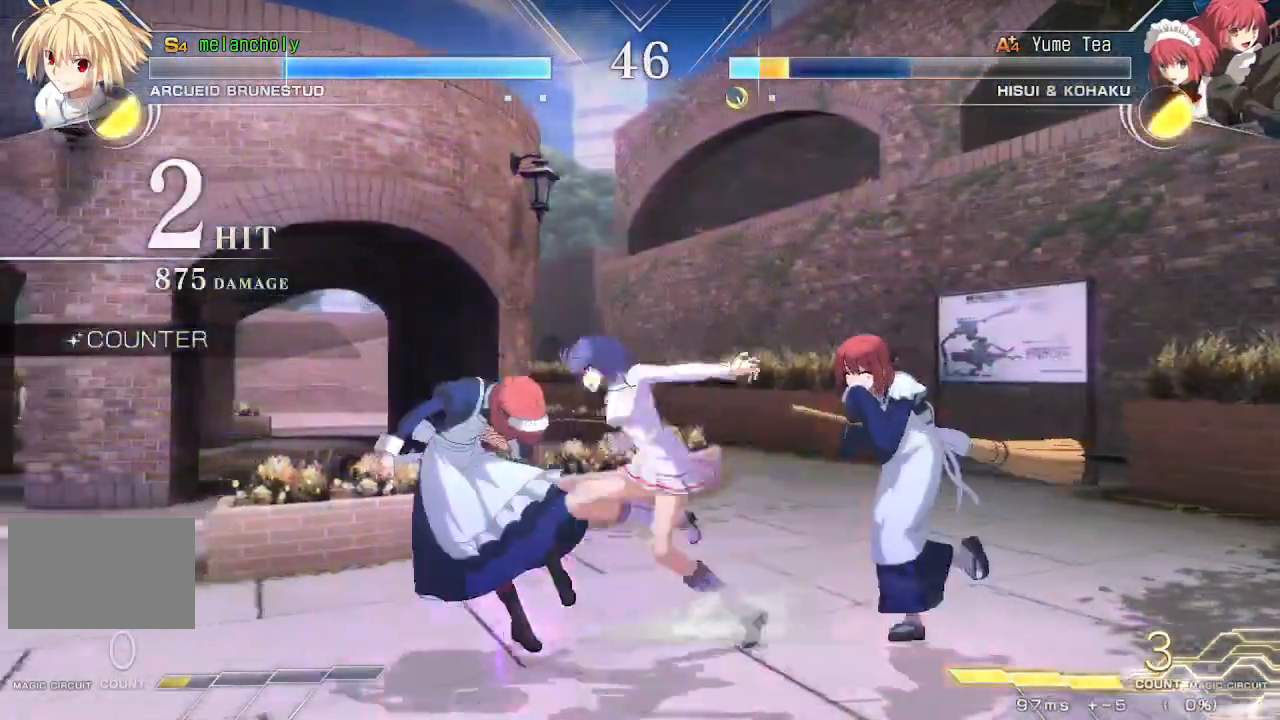
{"dt_ms": 500, "buttons": ["DPAD_DOWN"], "events": [[50, "R1", "up"], [100, "R1", "down"], [167, "R1", "up"], [250, "R1", "down"], [450, "R1", "up"], [483, "DPAD_DOWN", "down"]]}
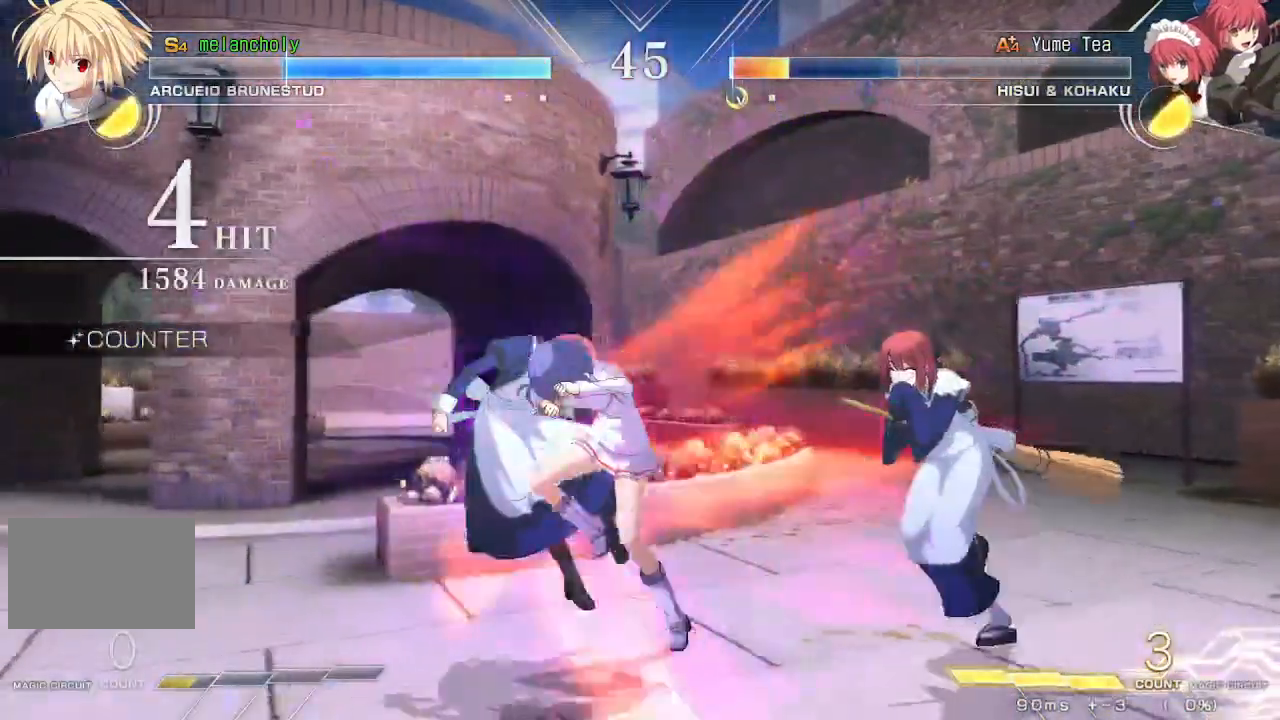
{"dt_ms": 500, "buttons": ["DPAD_DOWN"], "events": [[33, "R1", "down"], [83, "R1", "up"], [150, "R1", "down"], [333, "R1", "up"], [400, "R1", "down"], [500, "R1", "up"]]}
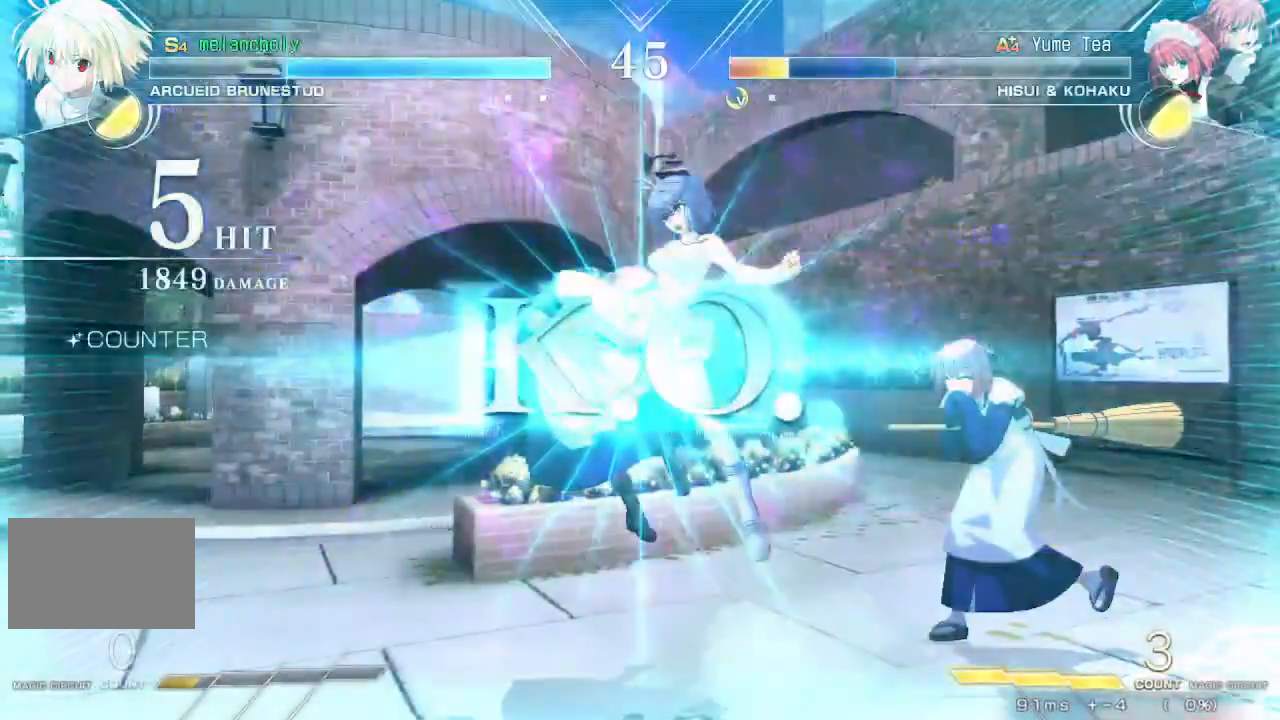
{"dt_ms": 500, "buttons": ["DPAD_DOWN"], "events": []}
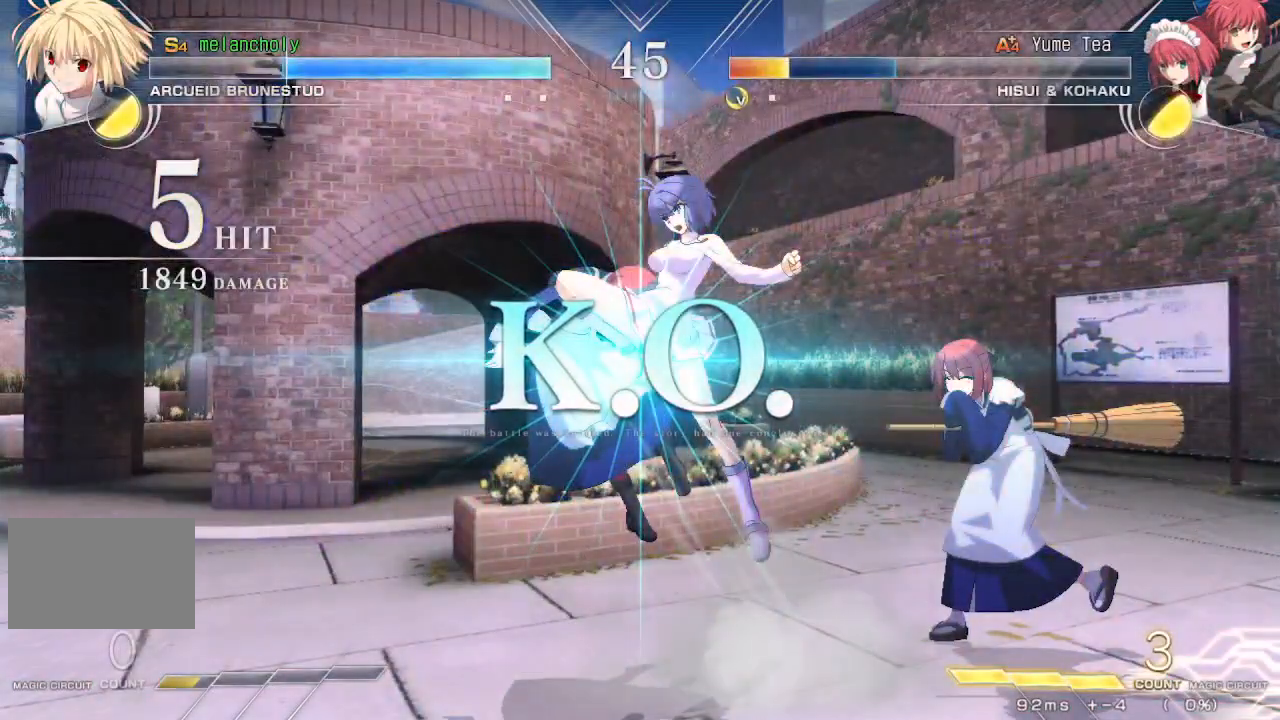
{"dt_ms": 500, "buttons": ["R1", "DPAD_DOWN"], "events": [[50, "R1", "down"], [283, "R1", "up"], [333, "R1", "down"], [400, "R1", "up"], [467, "R1", "down"]]}
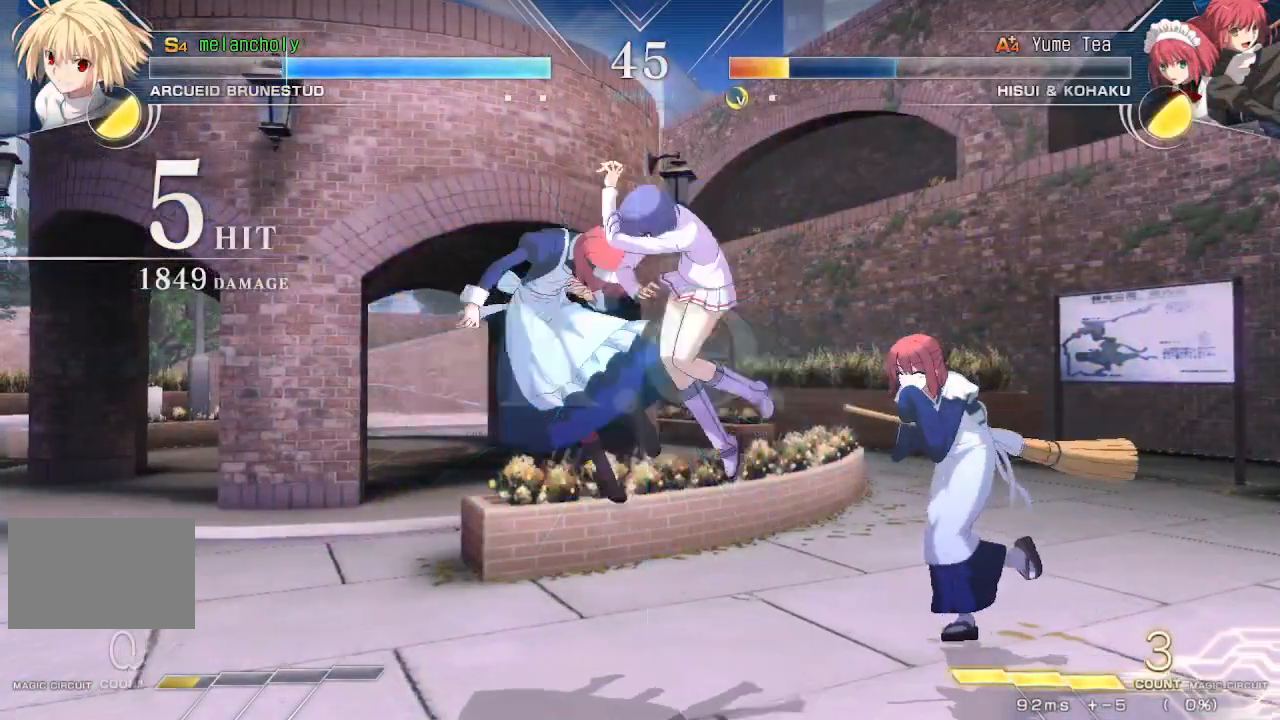
{"dt_ms": 500, "buttons": [], "events": [[50, "R1", "up"], [100, "R1", "down"], [167, "R1", "up"], [317, "DPAD_DOWN", "up"]]}
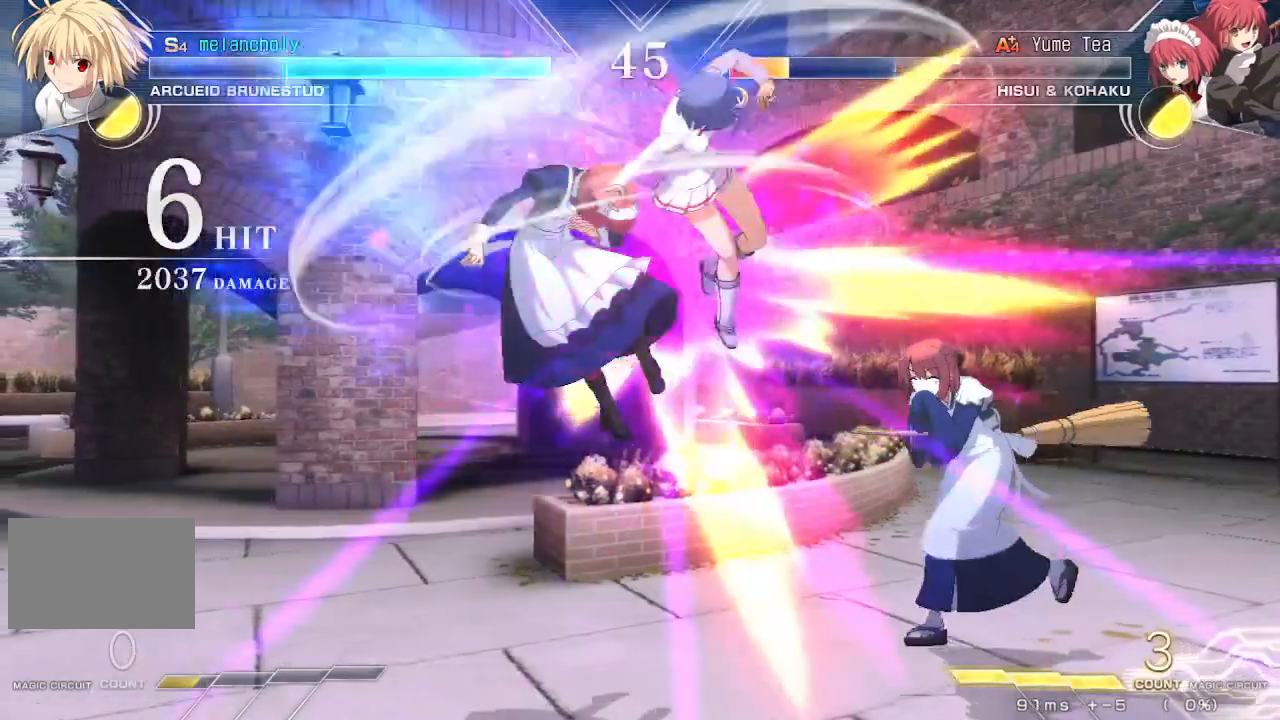
{"dt_ms": 500, "buttons": [], "events": []}
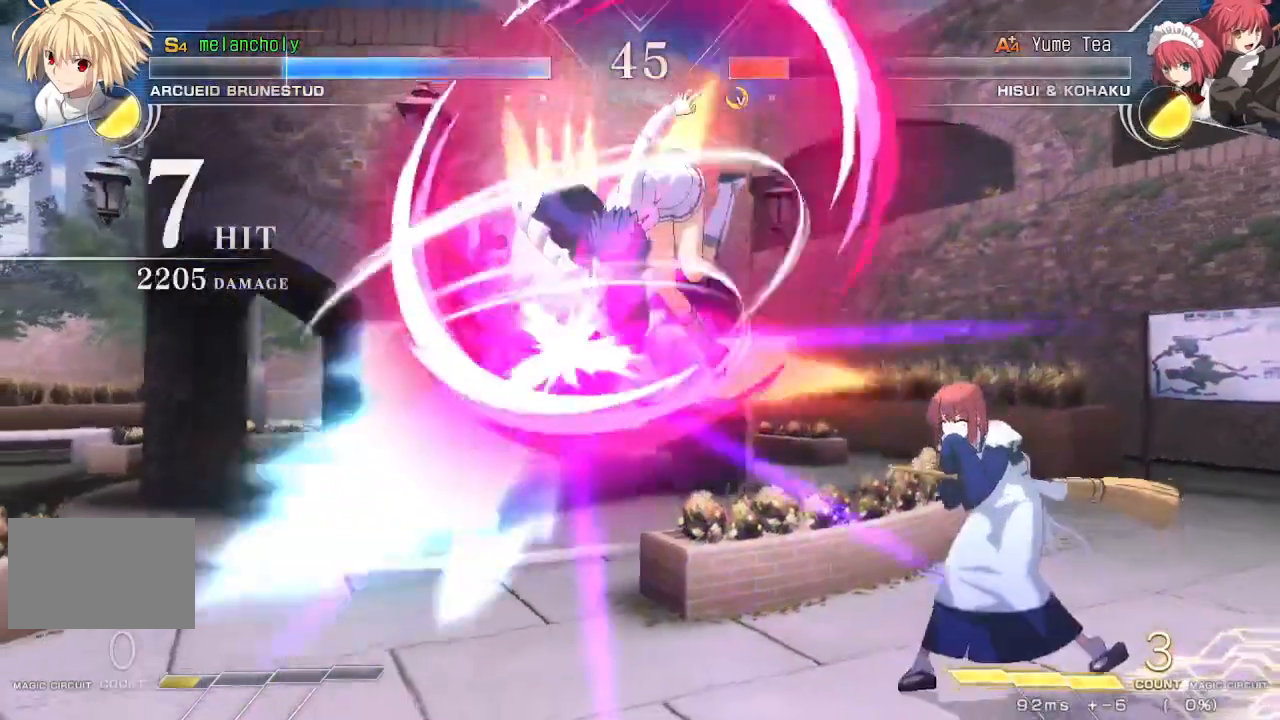
{"dt_ms": 500, "buttons": [], "events": []}
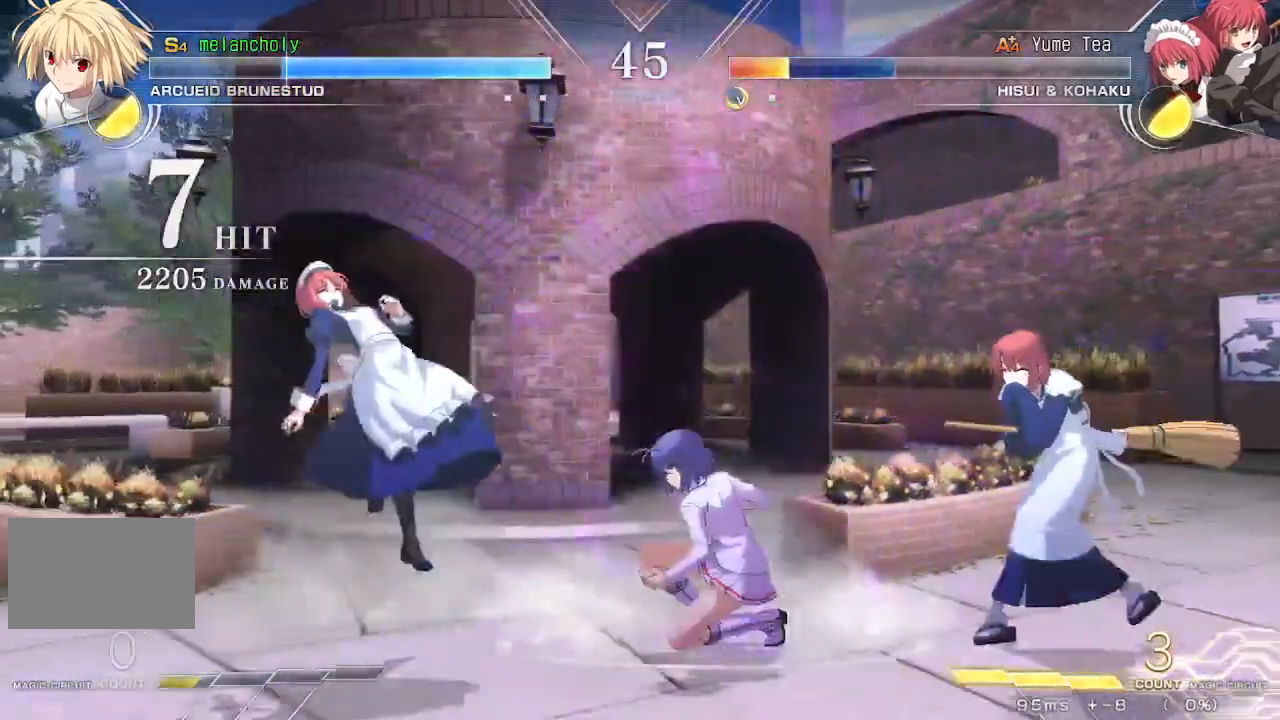
{"dt_ms": 500, "buttons": [], "events": []}
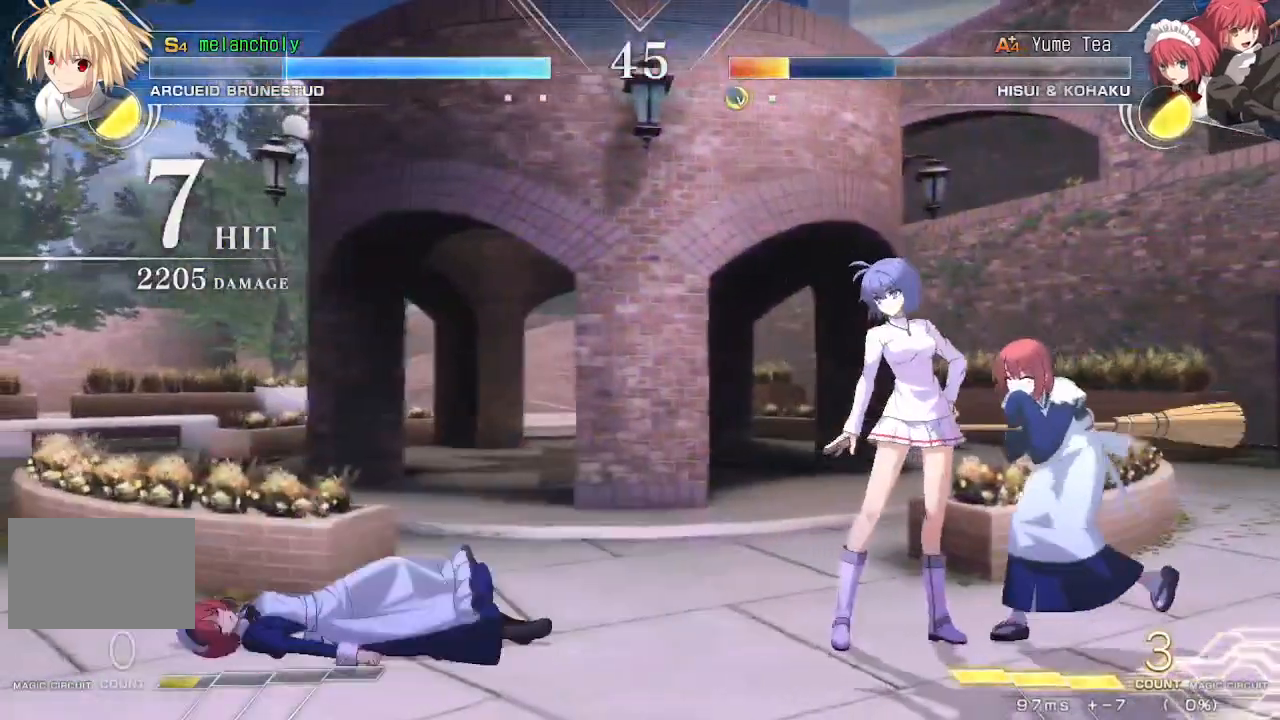
{"dt_ms": 500, "buttons": [], "events": []}
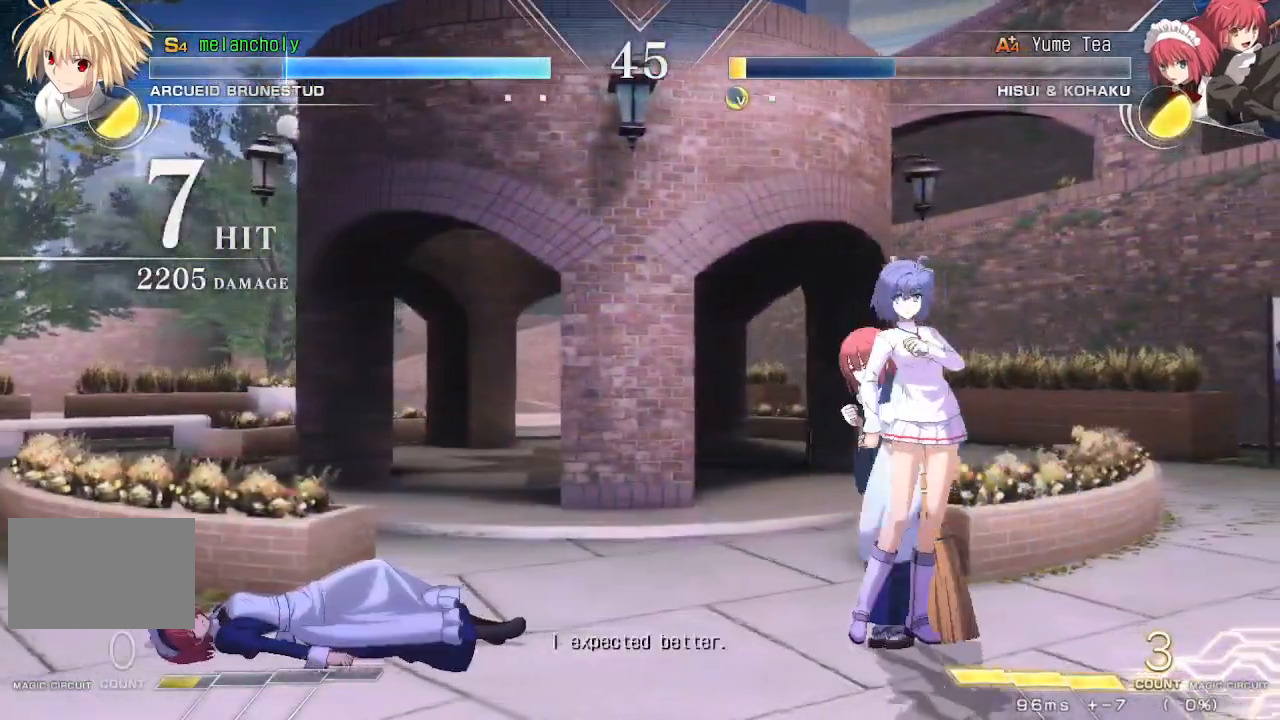
{"dt_ms": 500, "buttons": [], "events": []}
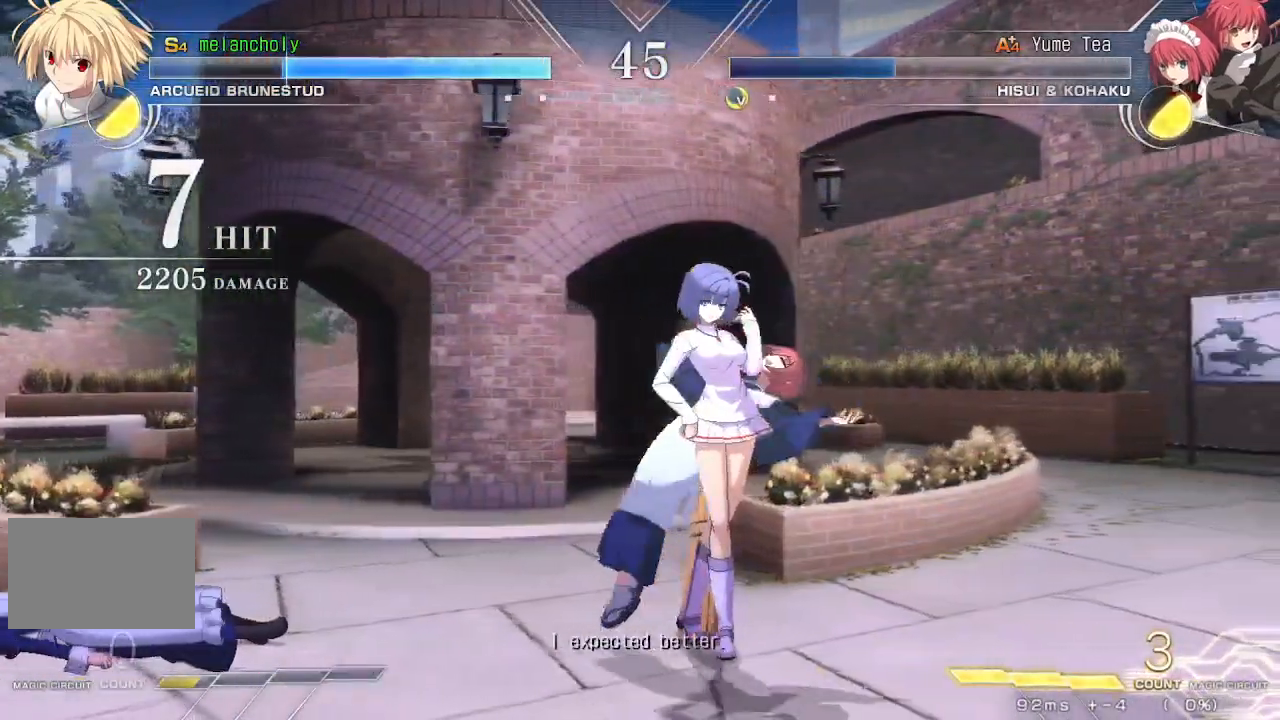
{"dt_ms": 500, "buttons": [], "events": []}
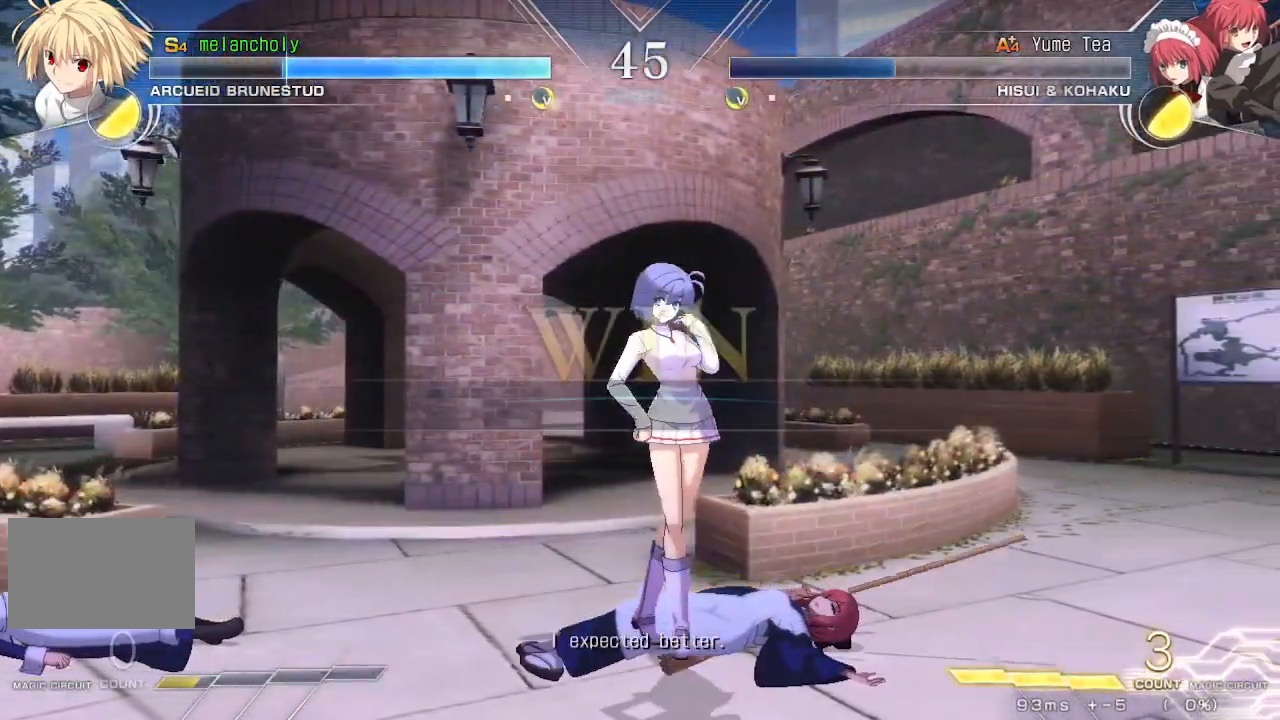
{"dt_ms": 500, "buttons": ["CROSS"], "events": [[467, "CROSS", "down"]]}
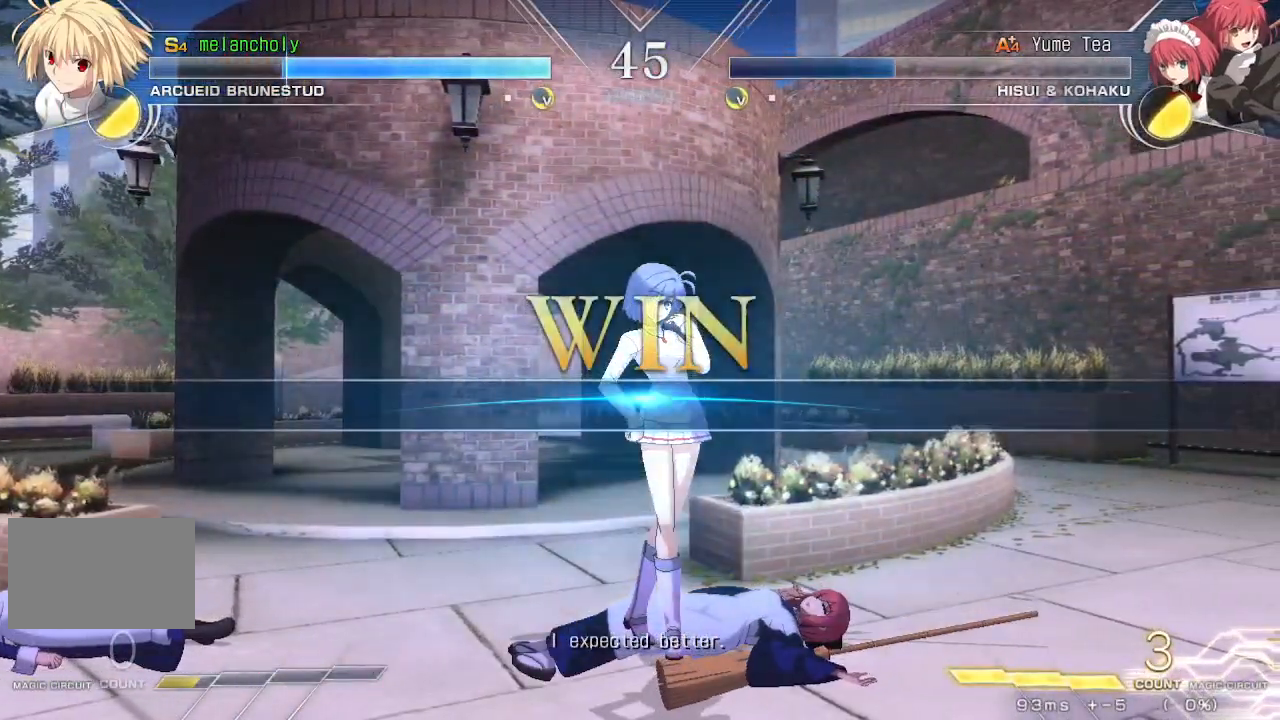
{"dt_ms": 500, "buttons": [], "events": [[150, "CROSS", "up"]]}